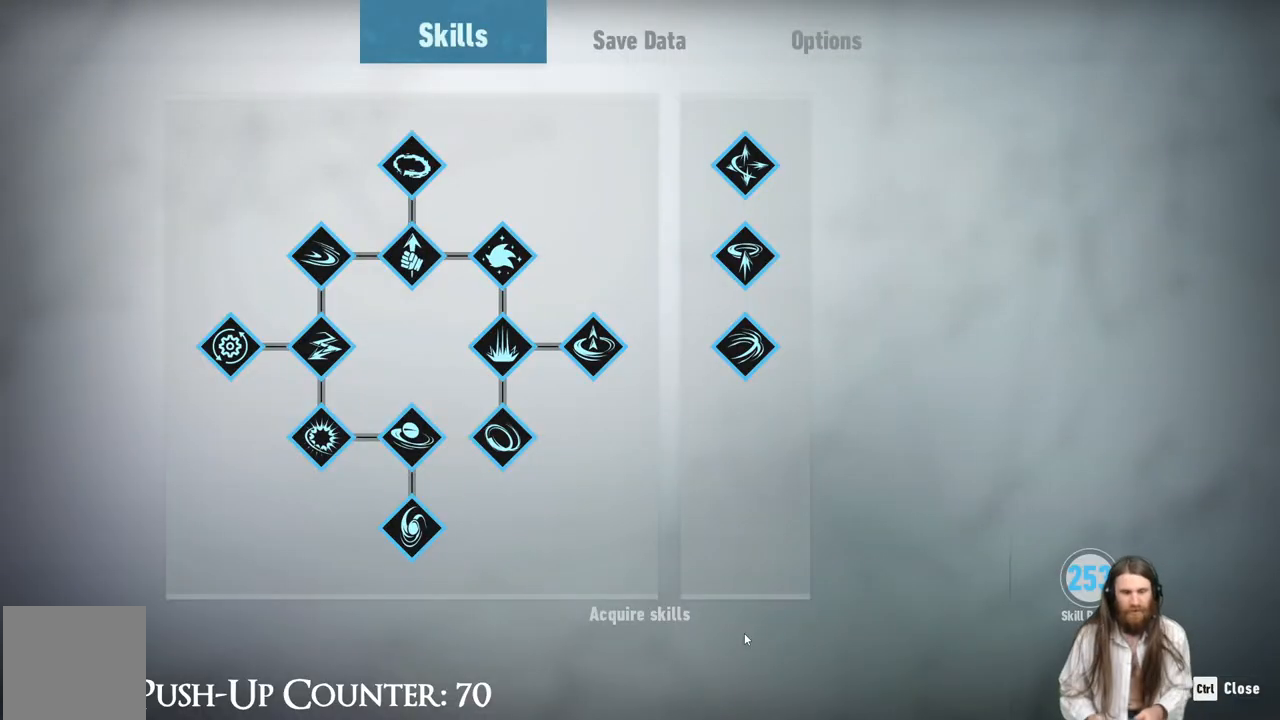
Gameplay with a controller (Xbox layout); each line is a JSON object with the inputs held at the frame after it. "events" lists button and stick changes between this image and that frame as [ms after this image, input, new state], when the widget could be followed in between. Not read: L3 R3.
{"buttons": ["B"], "left_stick": "center", "right_stick": "center", "events": [[17, "B", "down"], [217, "B", "up"], [450, "B", "down"]]}
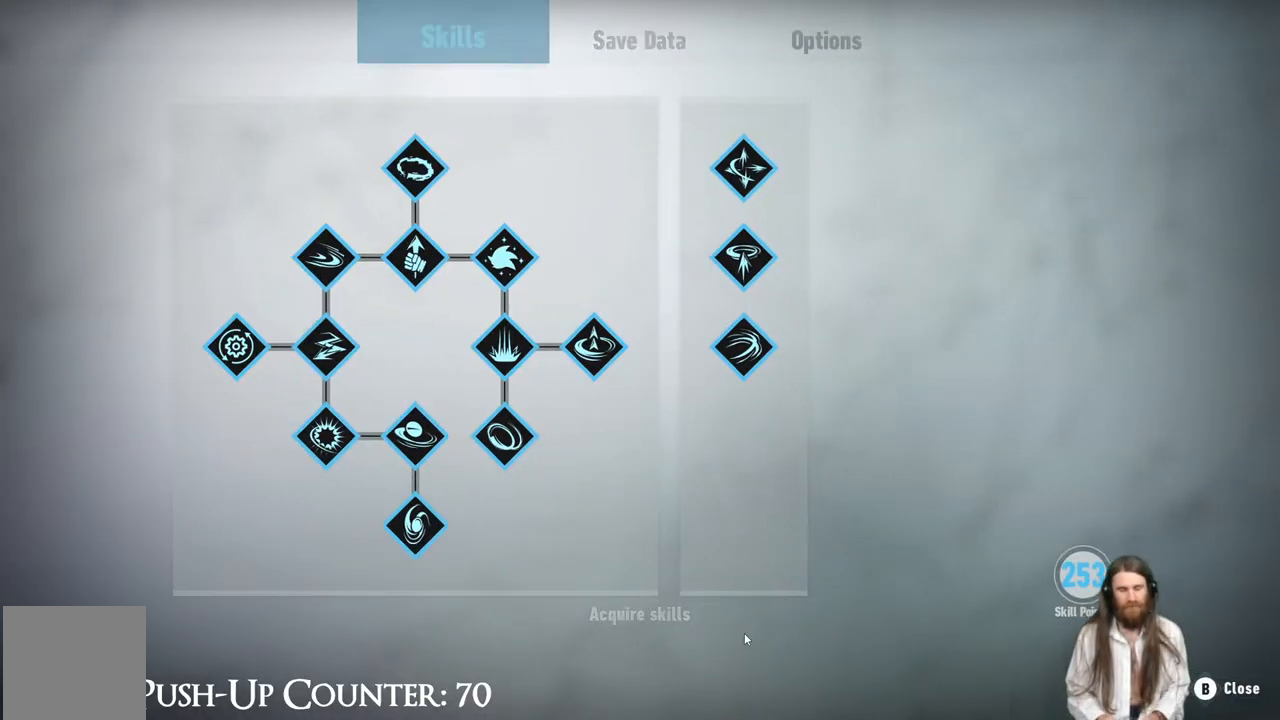
{"buttons": [], "left_stick": "center", "right_stick": "center", "events": [[133, "B", "up"]]}
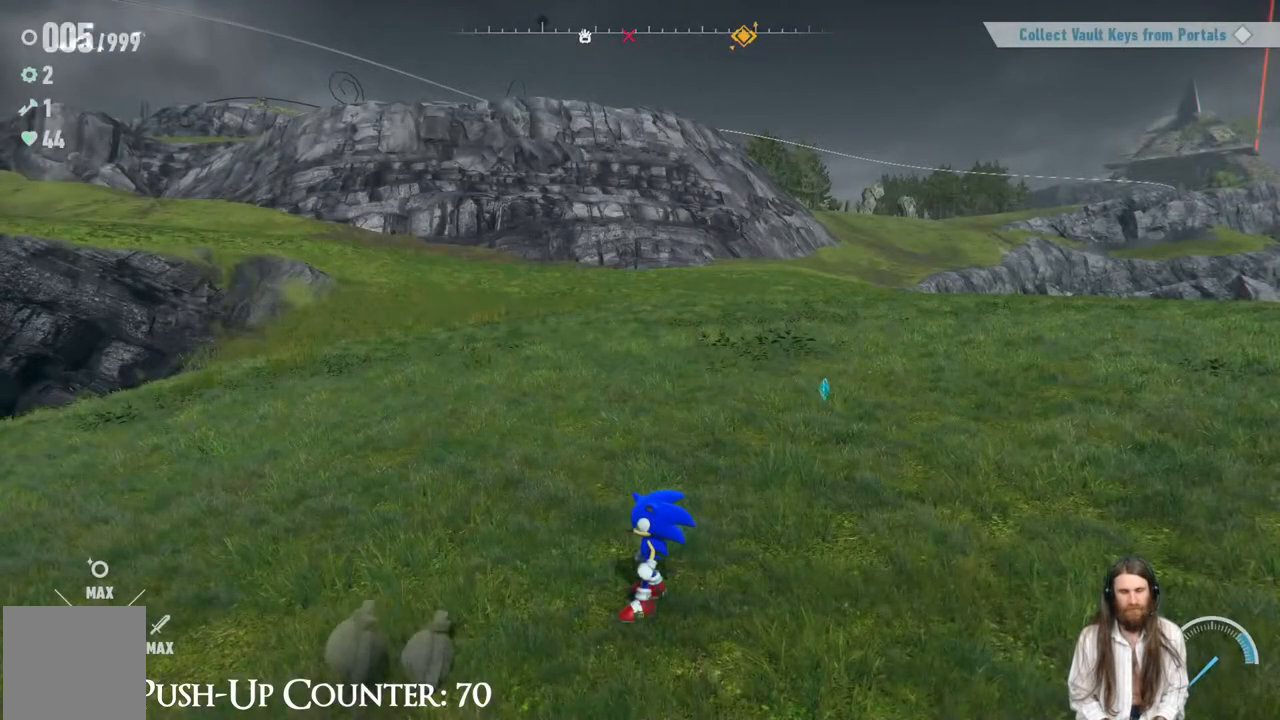
{"buttons": [], "left_stick": "up-right", "right_stick": "center", "events": [[50, "left_stick", "up"], [300, "left_stick", "up-right"], [300, "right_stick", "right"], [483, "right_stick", "center"]]}
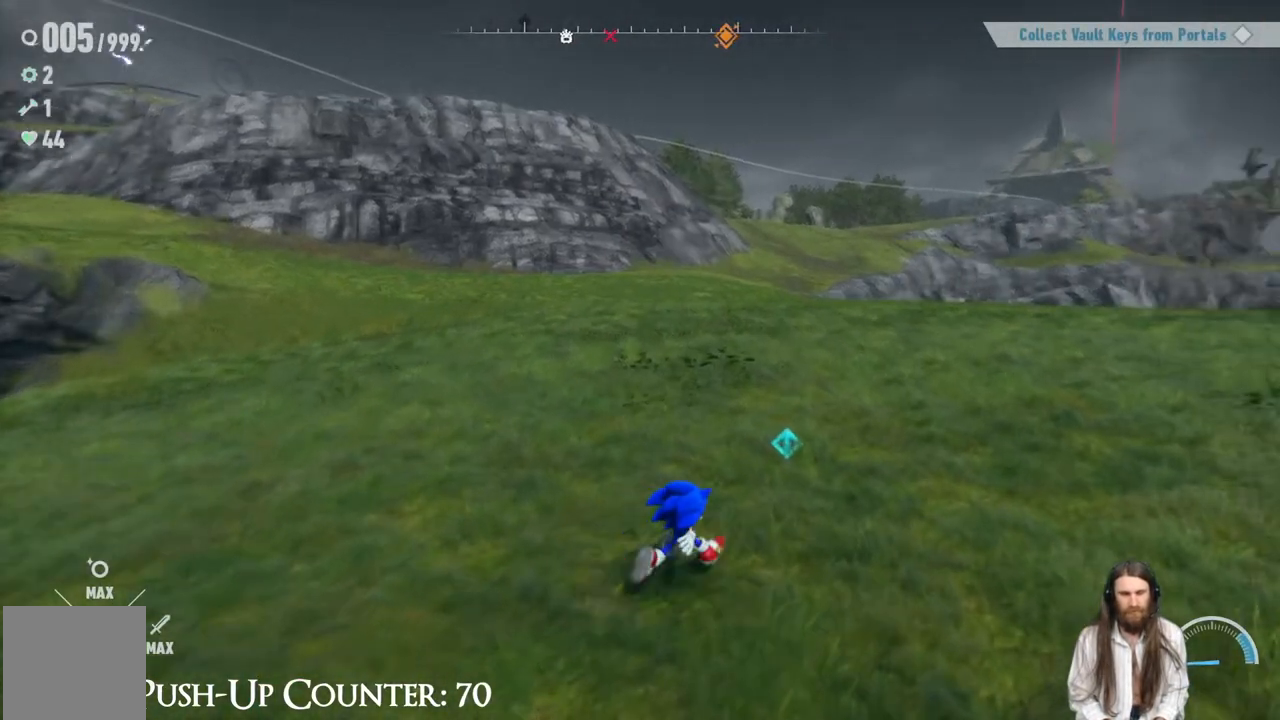
{"buttons": [], "left_stick": "down-right", "right_stick": "right", "events": [[250, "right_stick", "right"], [267, "left_stick", "down-right"]]}
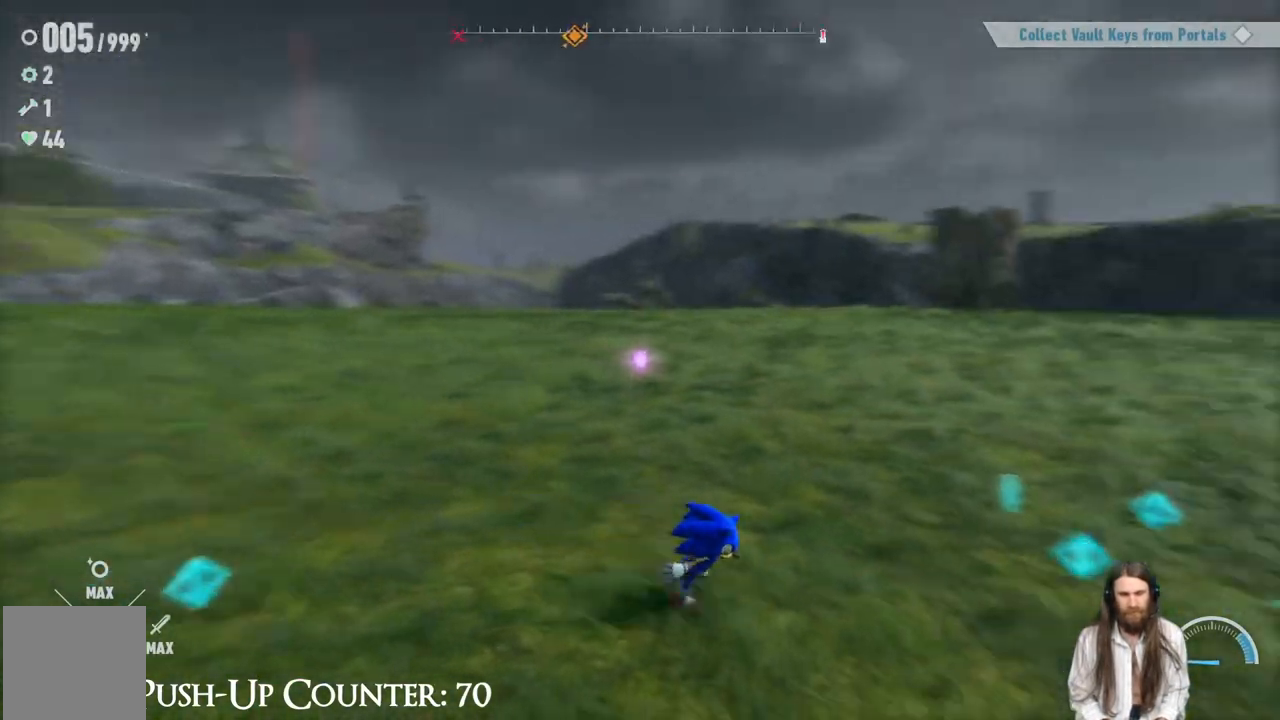
{"buttons": [], "left_stick": "left", "right_stick": "left", "events": [[317, "left_stick", "up-right"], [400, "right_stick", "center"], [450, "left_stick", "up-left"], [483, "right_stick", "left"], [500, "left_stick", "left"]]}
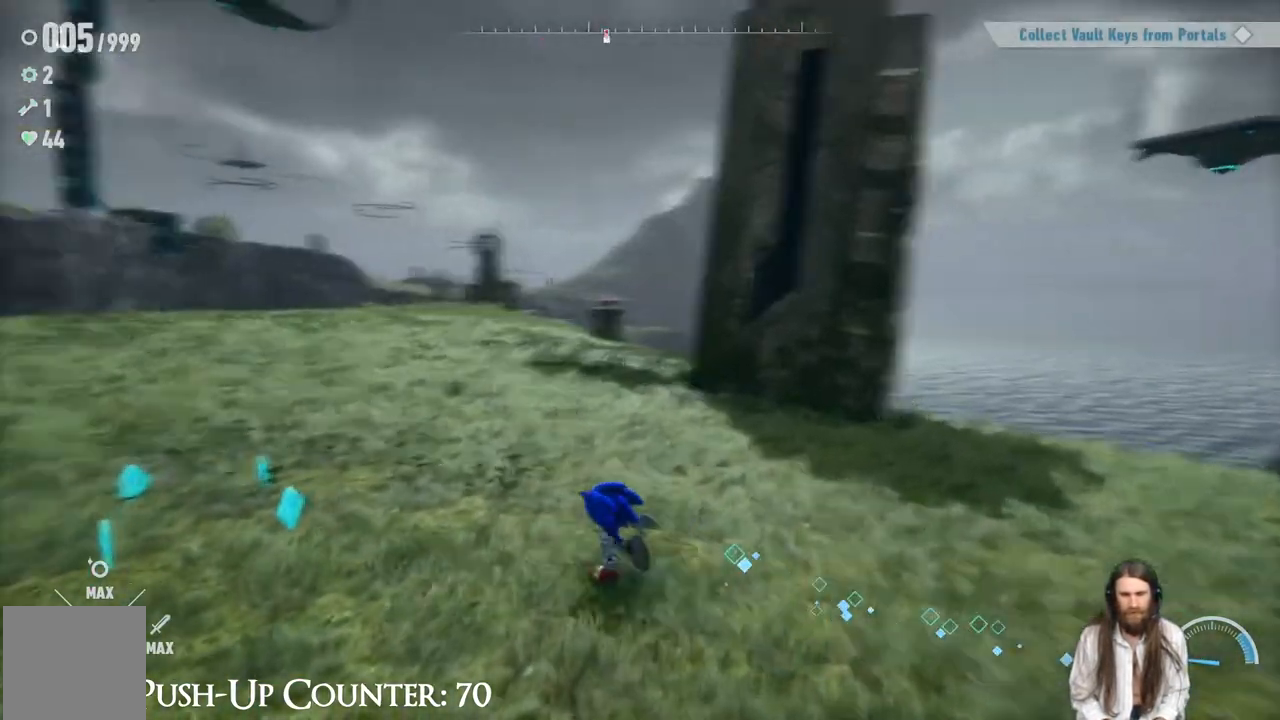
{"buttons": [], "left_stick": "up", "right_stick": "left", "events": [[283, "left_stick", "up"]]}
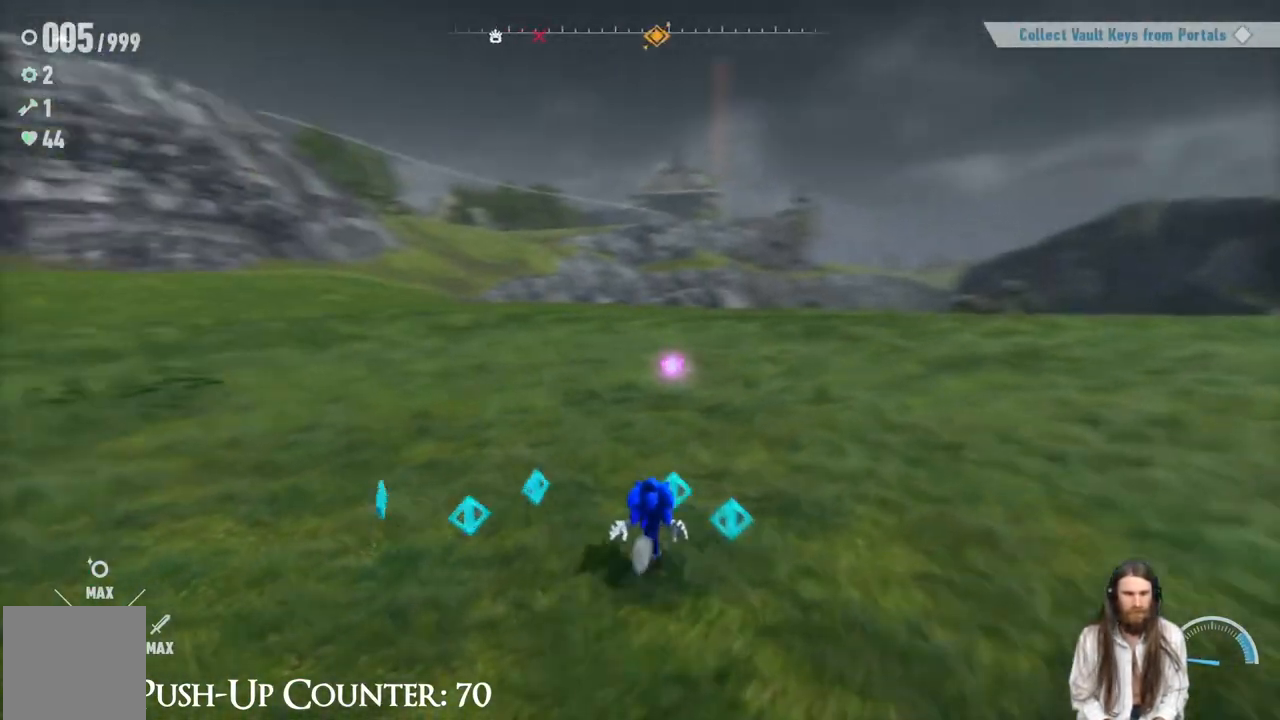
{"buttons": [], "left_stick": "up", "right_stick": "center", "events": [[17, "right_stick", "center"]]}
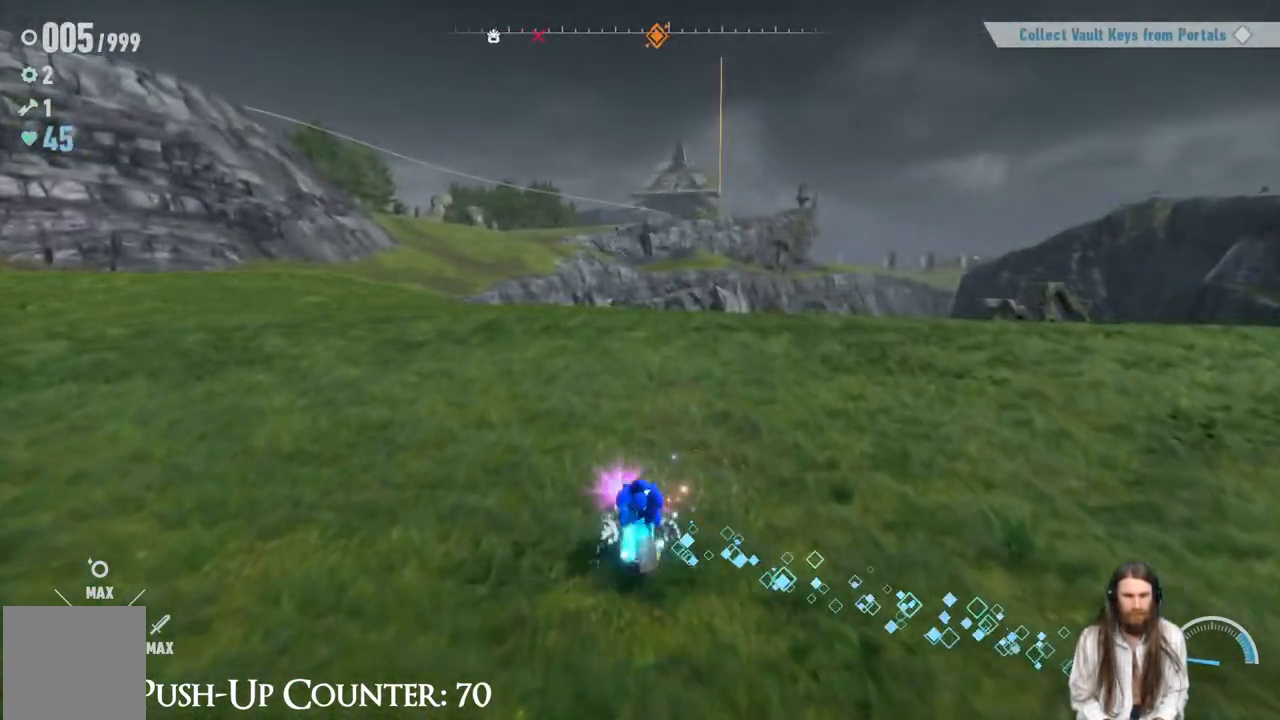
{"buttons": [], "left_stick": "center", "right_stick": "center", "events": [[167, "left_stick", "center"]]}
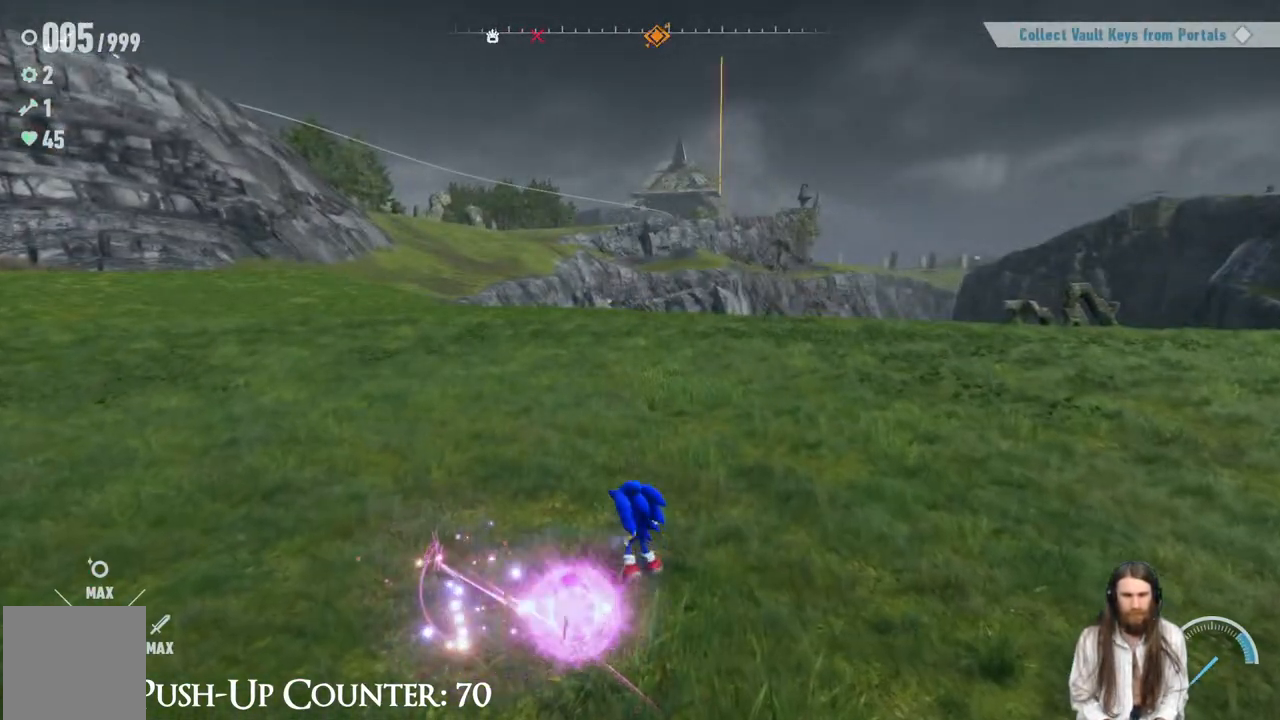
{"buttons": [], "left_stick": "up", "right_stick": "center", "events": [[17, "right_stick", "right"], [350, "right_stick", "center"], [450, "left_stick", "up"]]}
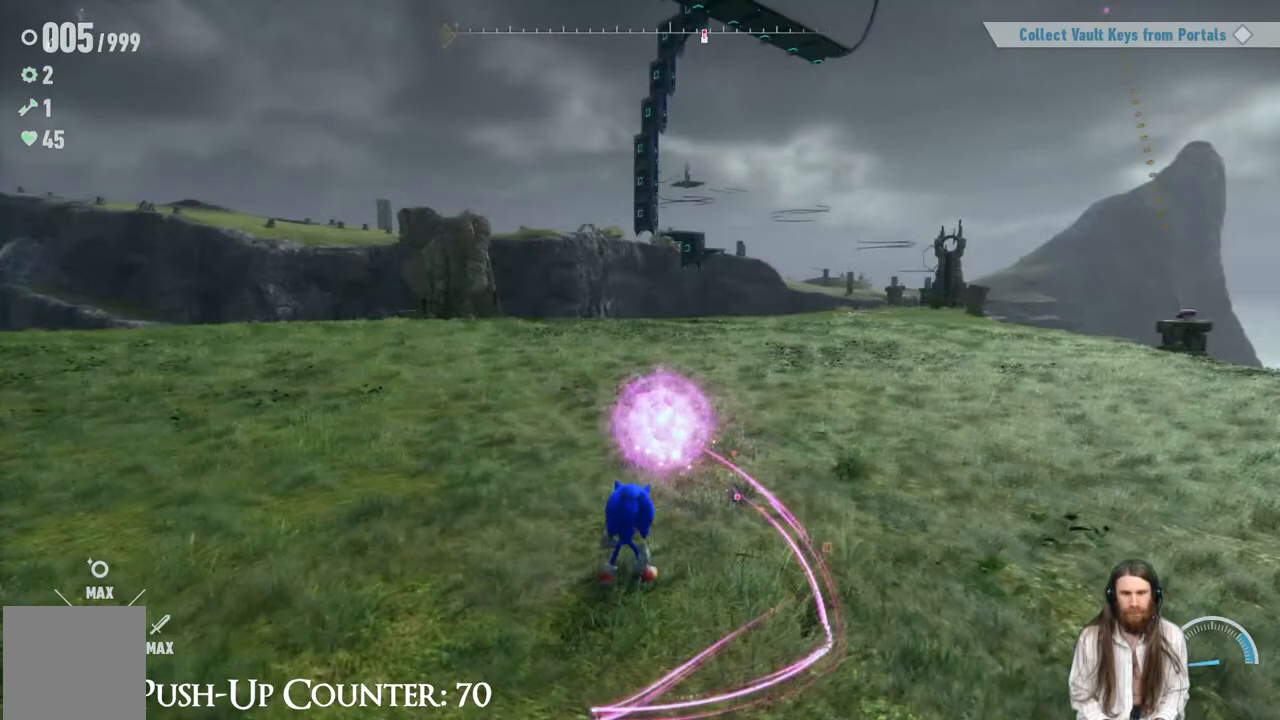
{"buttons": [], "left_stick": "up", "right_stick": "center", "events": [[50, "right_stick", "right"], [200, "right_stick", "center"]]}
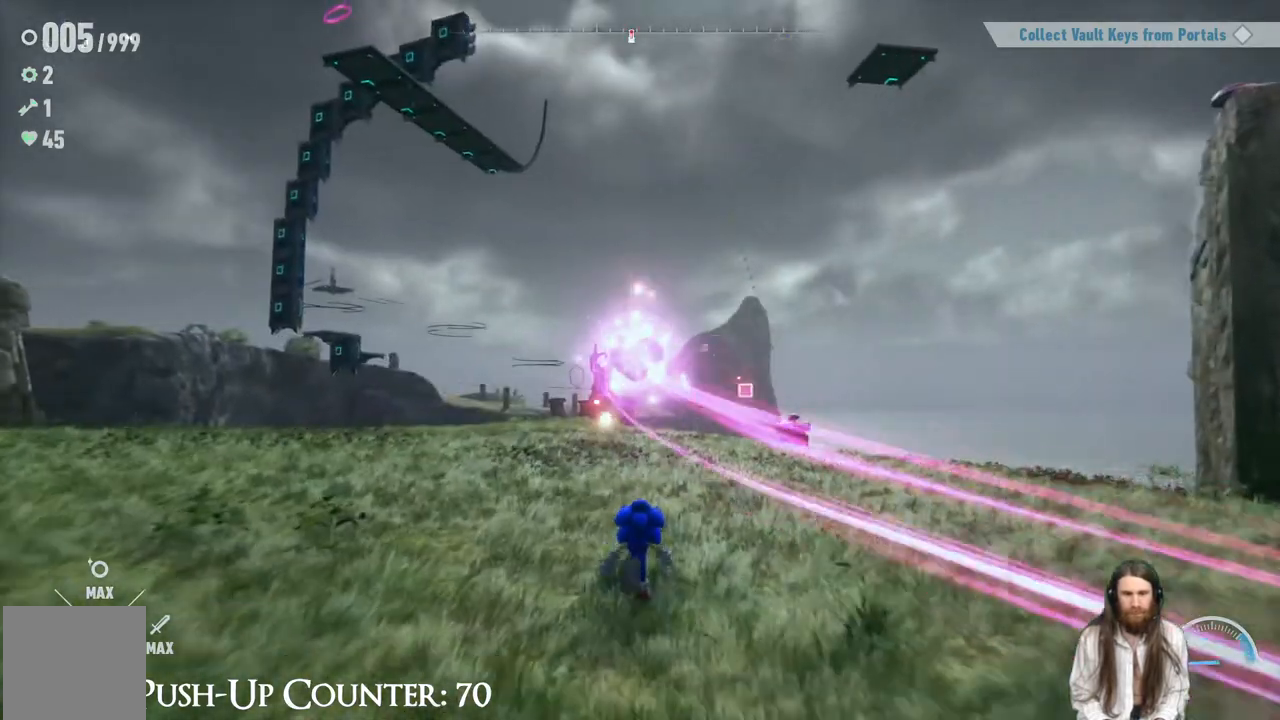
{"buttons": [], "left_stick": "center", "right_stick": "up", "events": [[317, "left_stick", "center"], [350, "right_stick", "up"]]}
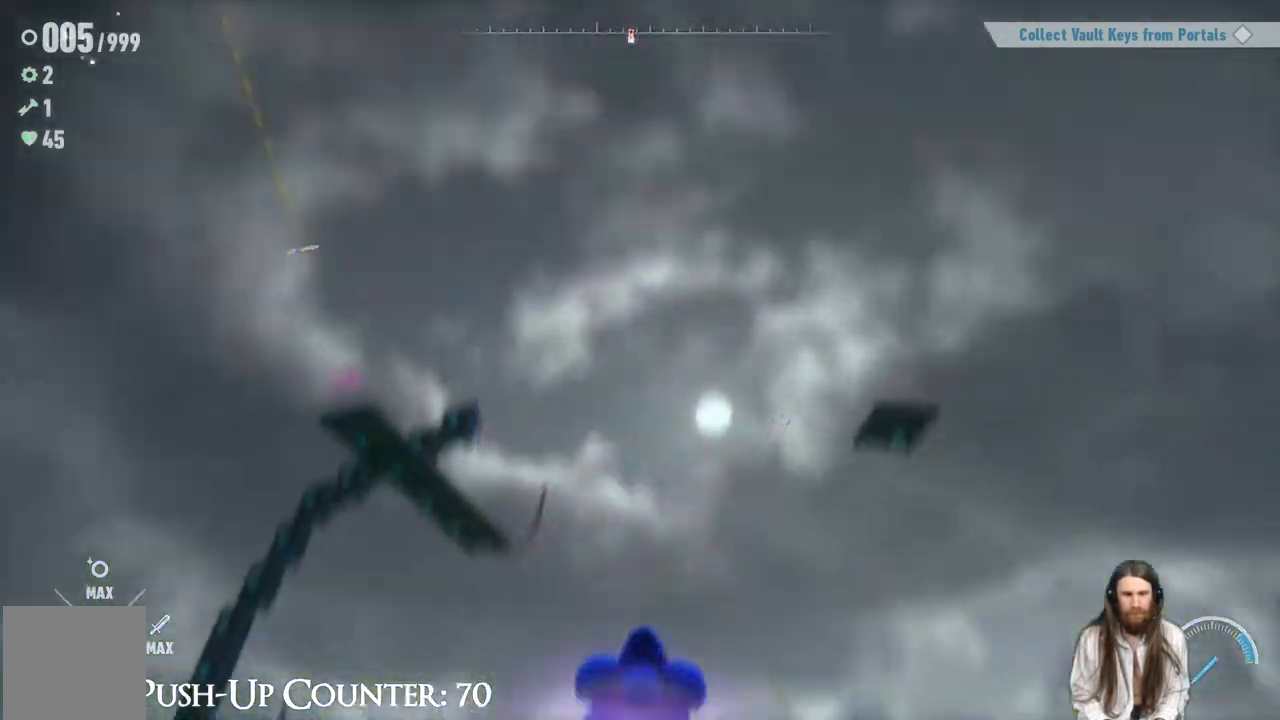
{"buttons": [], "left_stick": "center", "right_stick": "down", "events": [[67, "right_stick", "center"], [333, "right_stick", "down"]]}
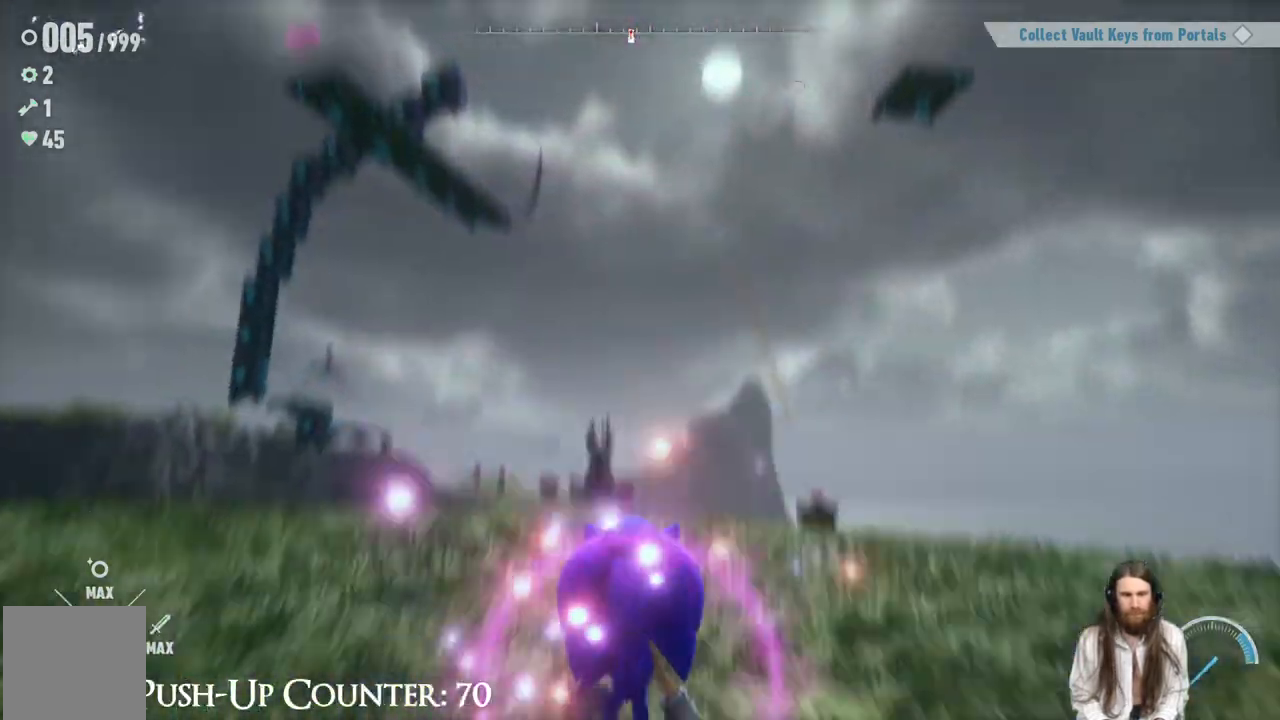
{"buttons": [], "left_stick": "up-left", "right_stick": "left", "events": [[33, "right_stick", "center"], [183, "right_stick", "left"], [233, "left_stick", "left"], [367, "left_stick", "up-left"]]}
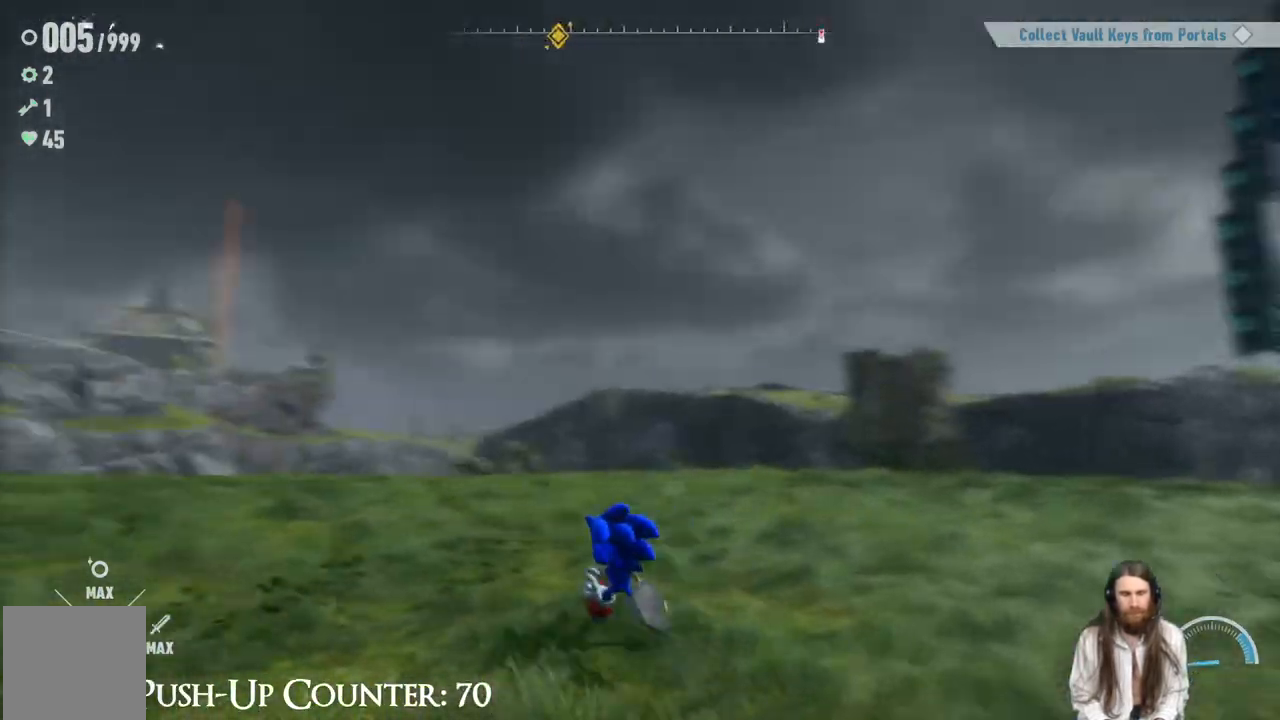
{"buttons": [], "left_stick": "center", "right_stick": "center", "events": [[67, "right_stick", "up"], [83, "left_stick", "center"], [317, "right_stick", "center"]]}
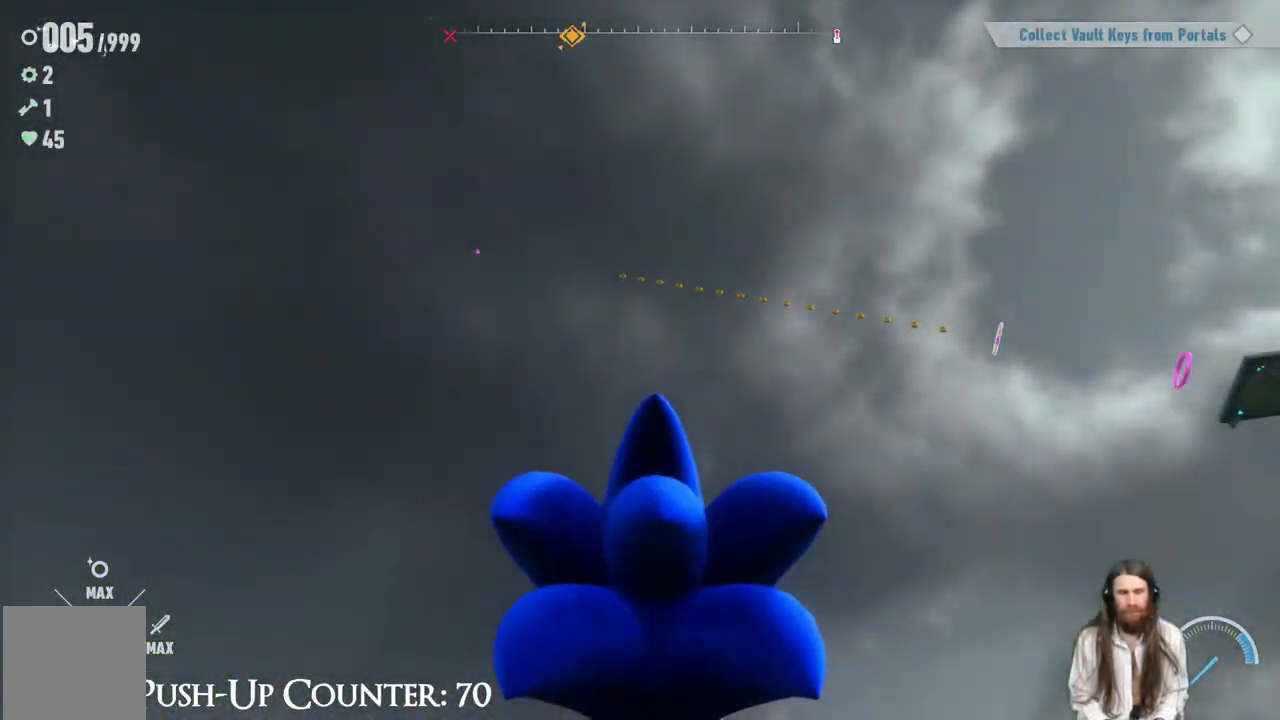
{"buttons": [], "left_stick": "right", "right_stick": "center", "events": [[500, "left_stick", "right"]]}
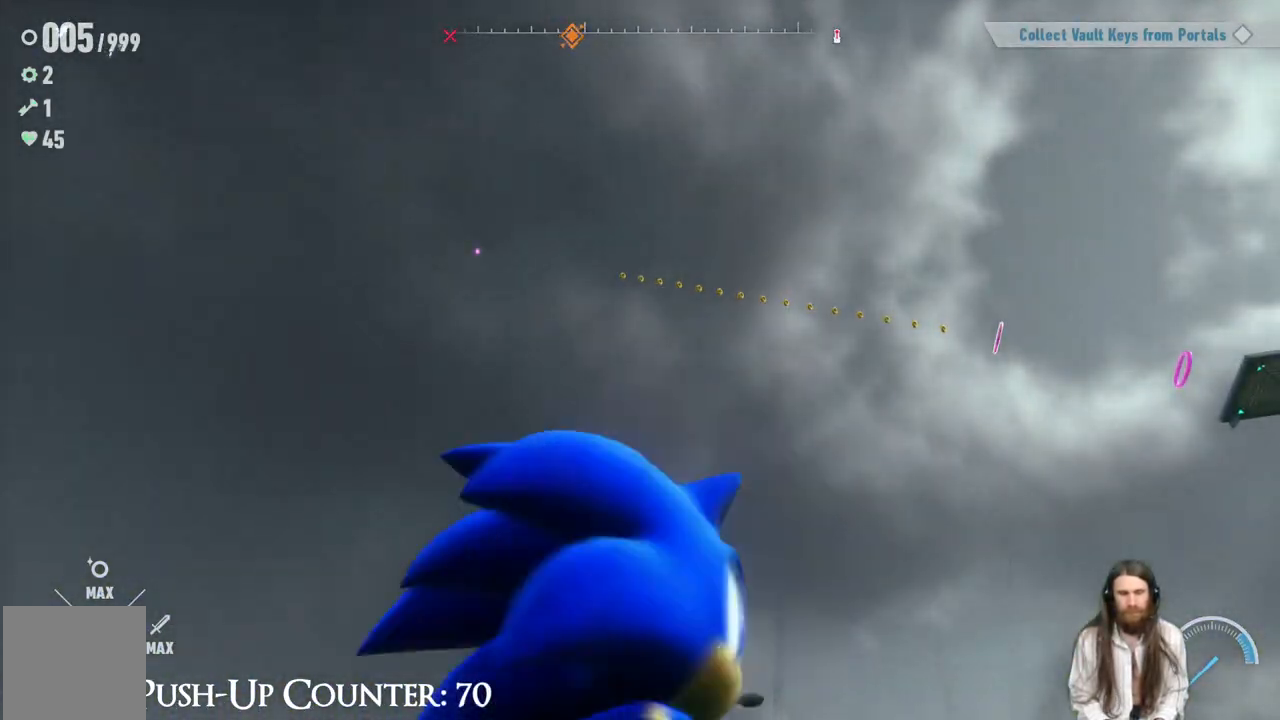
{"buttons": [], "left_stick": "up", "right_stick": "center", "events": [[17, "right_stick", "down-right"], [50, "left_stick", "up-right"], [400, "right_stick", "center"], [467, "left_stick", "up"]]}
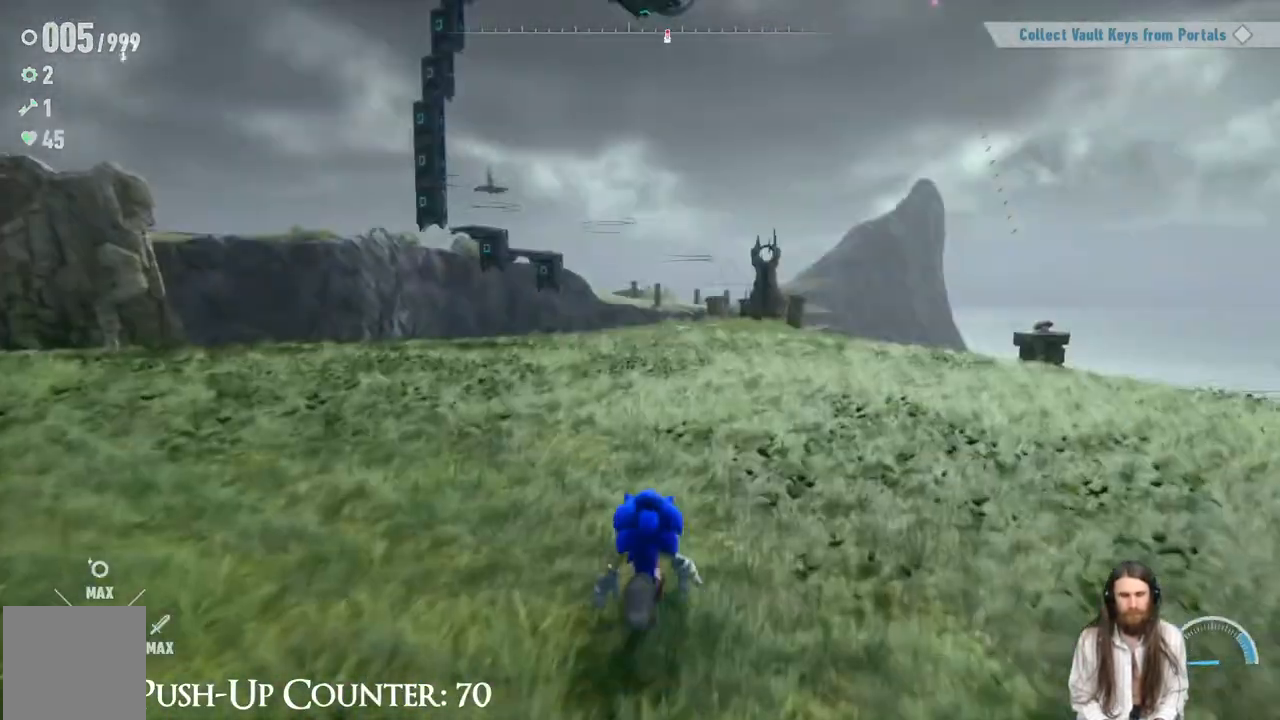
{"buttons": [], "left_stick": "up", "right_stick": "center", "events": [[50, "R2", "down"], [200, "R2", "up"]]}
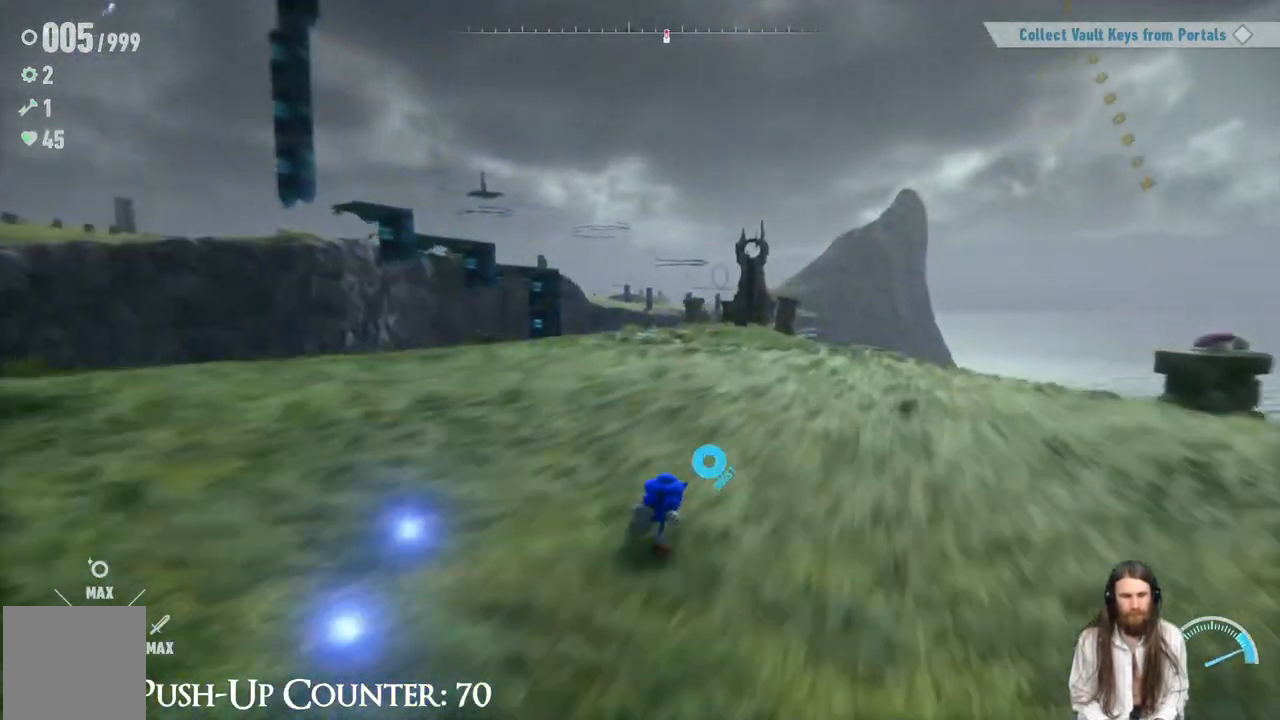
{"buttons": [], "left_stick": "up", "right_stick": "center", "events": []}
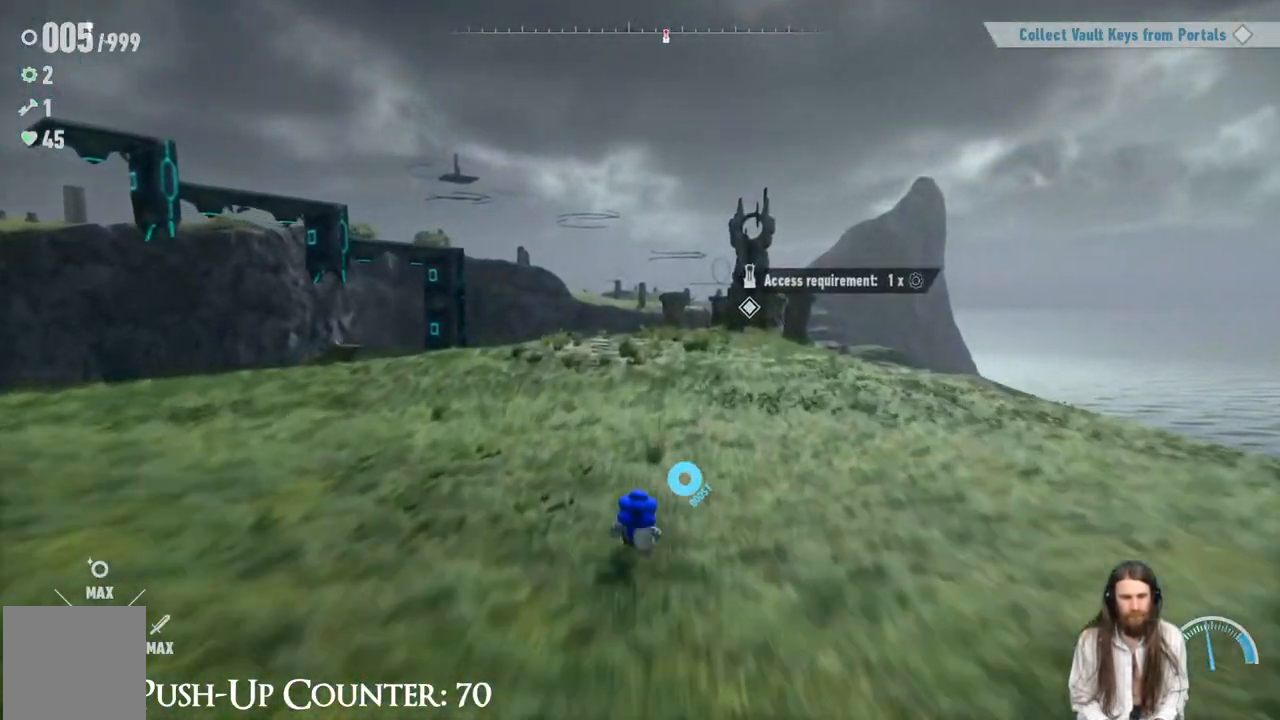
{"buttons": [], "left_stick": "up", "right_stick": "center", "events": []}
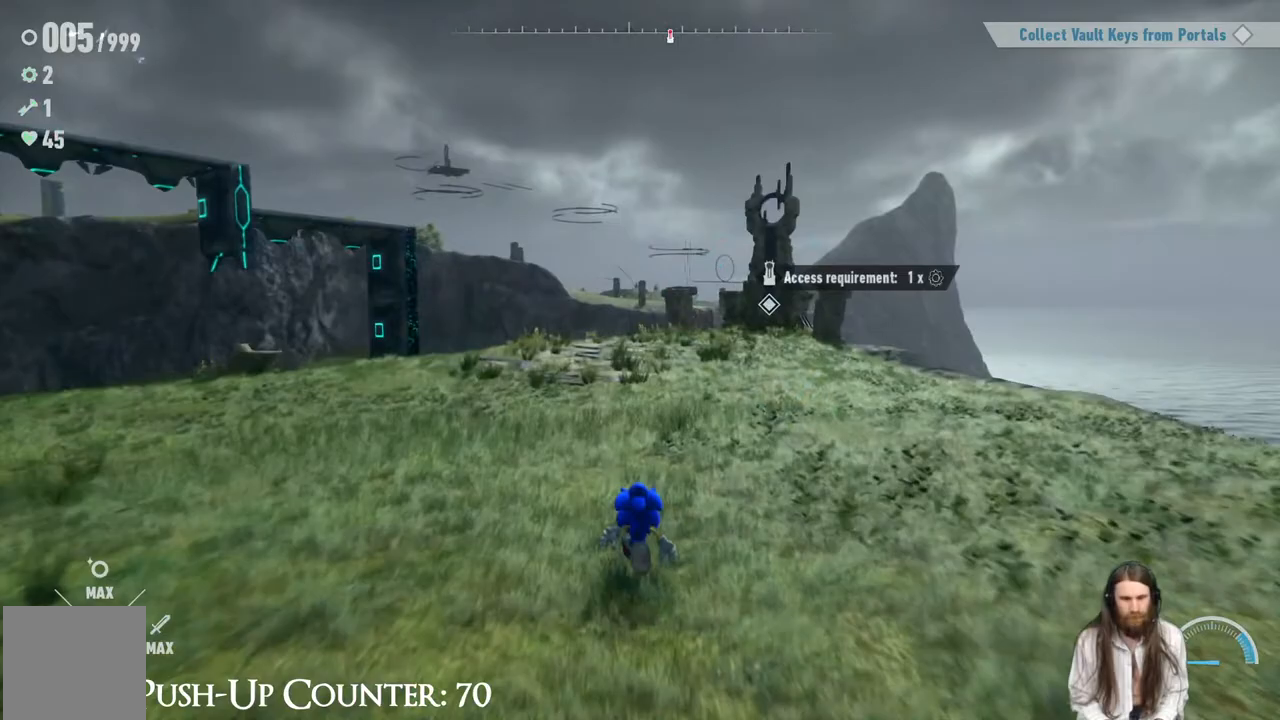
{"buttons": [], "left_stick": "up", "right_stick": "center", "events": [[200, "R2", "down"], [333, "R2", "up"]]}
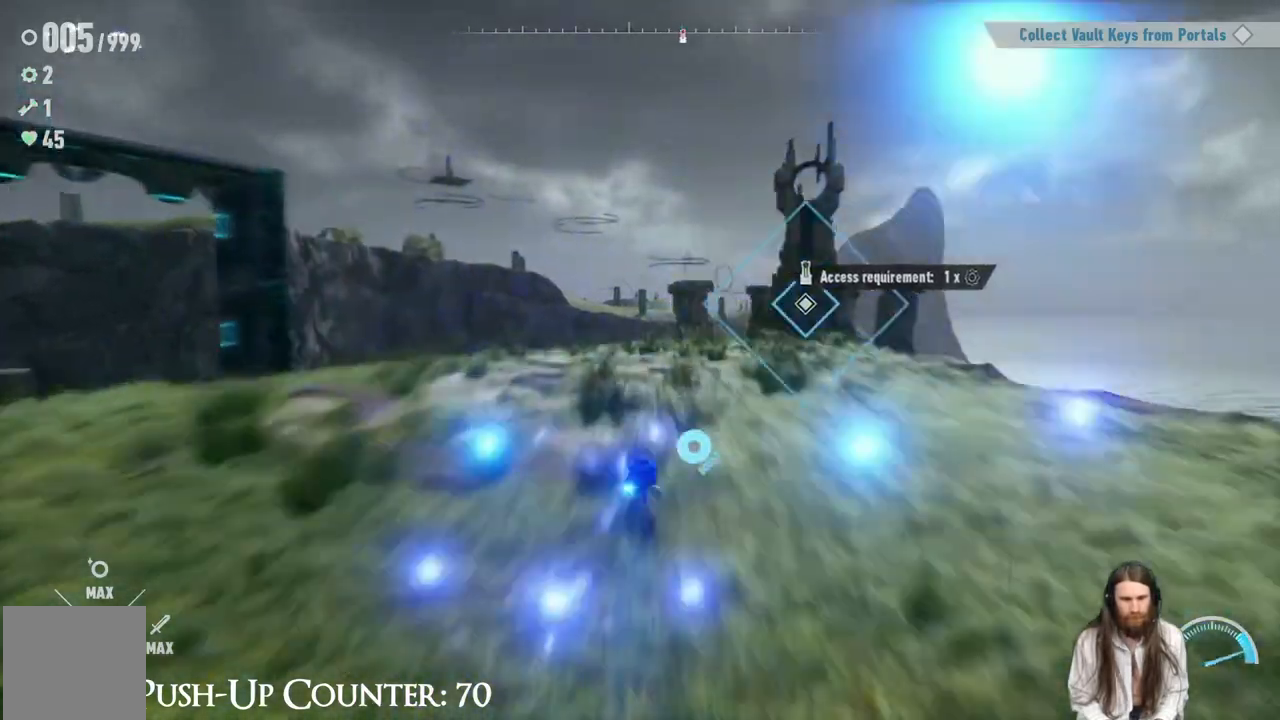
{"buttons": [], "left_stick": "up-right", "right_stick": "down-left", "events": [[17, "left_stick", "up-right"], [33, "right_stick", "left"], [400, "right_stick", "center"], [450, "right_stick", "down-left"]]}
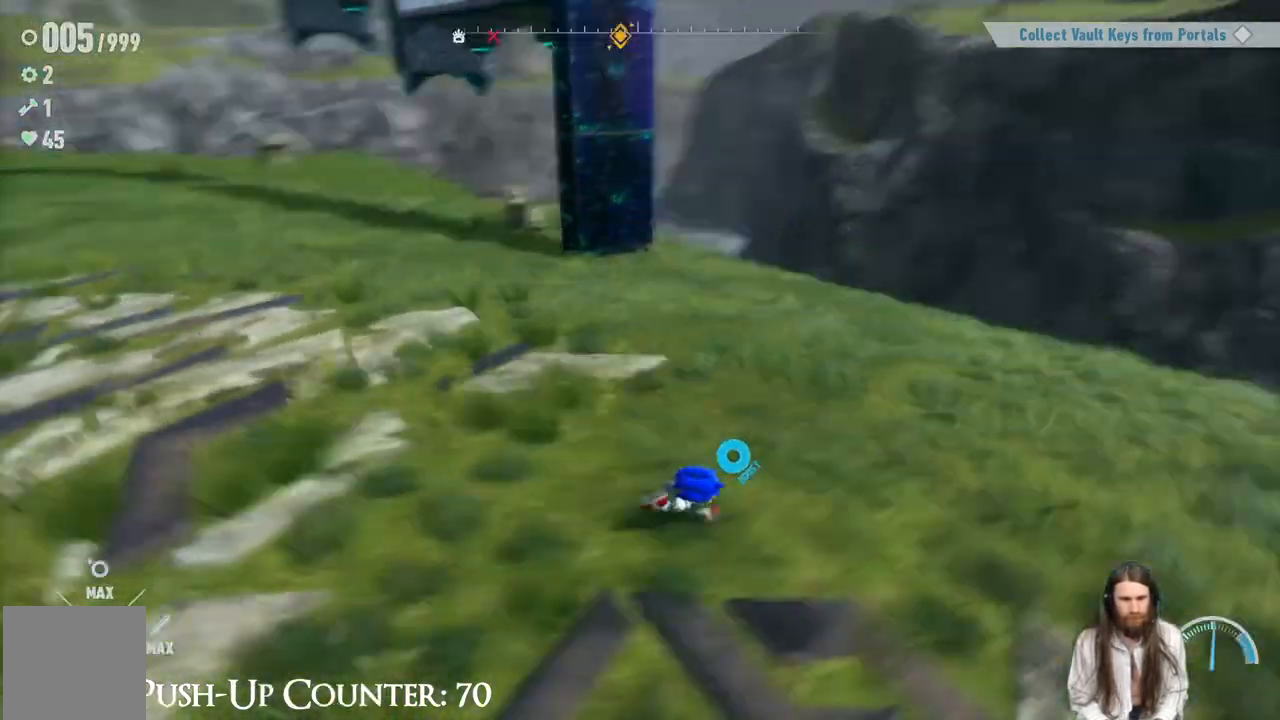
{"buttons": [], "left_stick": "up", "right_stick": "center", "events": [[133, "right_stick", "center"], [300, "right_stick", "left"], [367, "left_stick", "up"], [433, "right_stick", "center"]]}
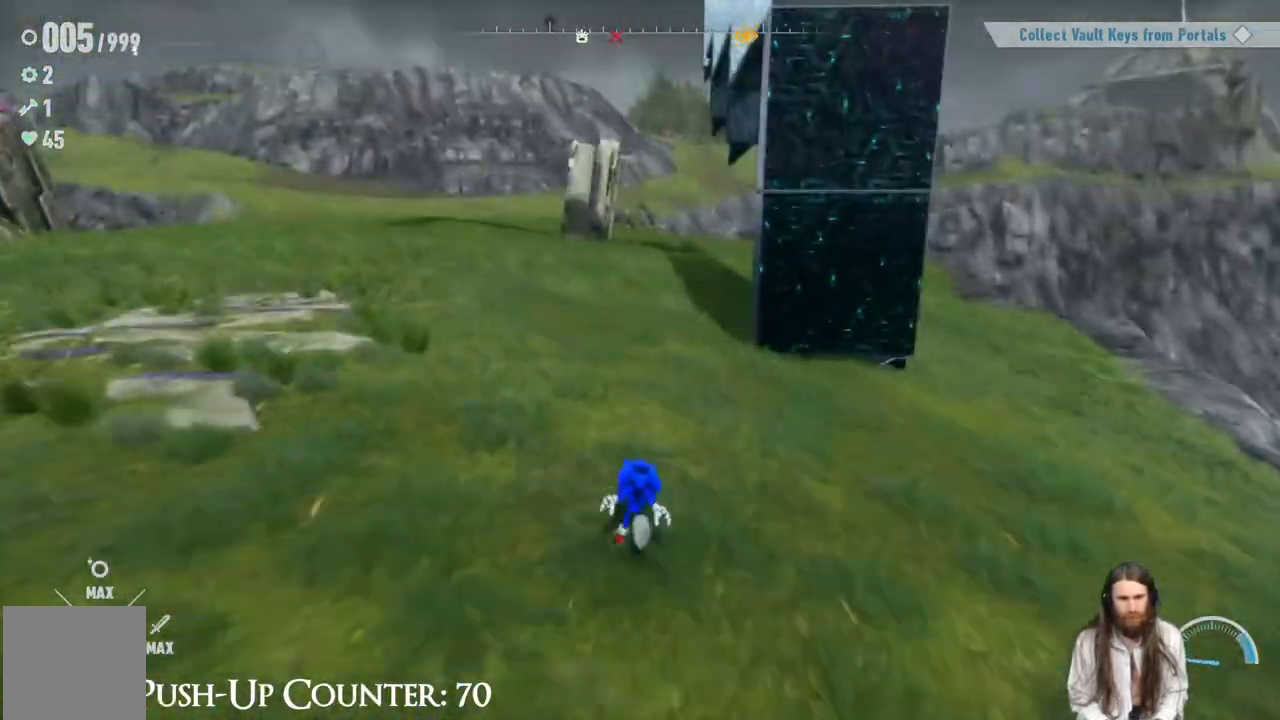
{"buttons": [], "left_stick": "up-left", "right_stick": "center", "events": [[200, "right_stick", "right"], [233, "left_stick", "up-left"], [417, "right_stick", "center"]]}
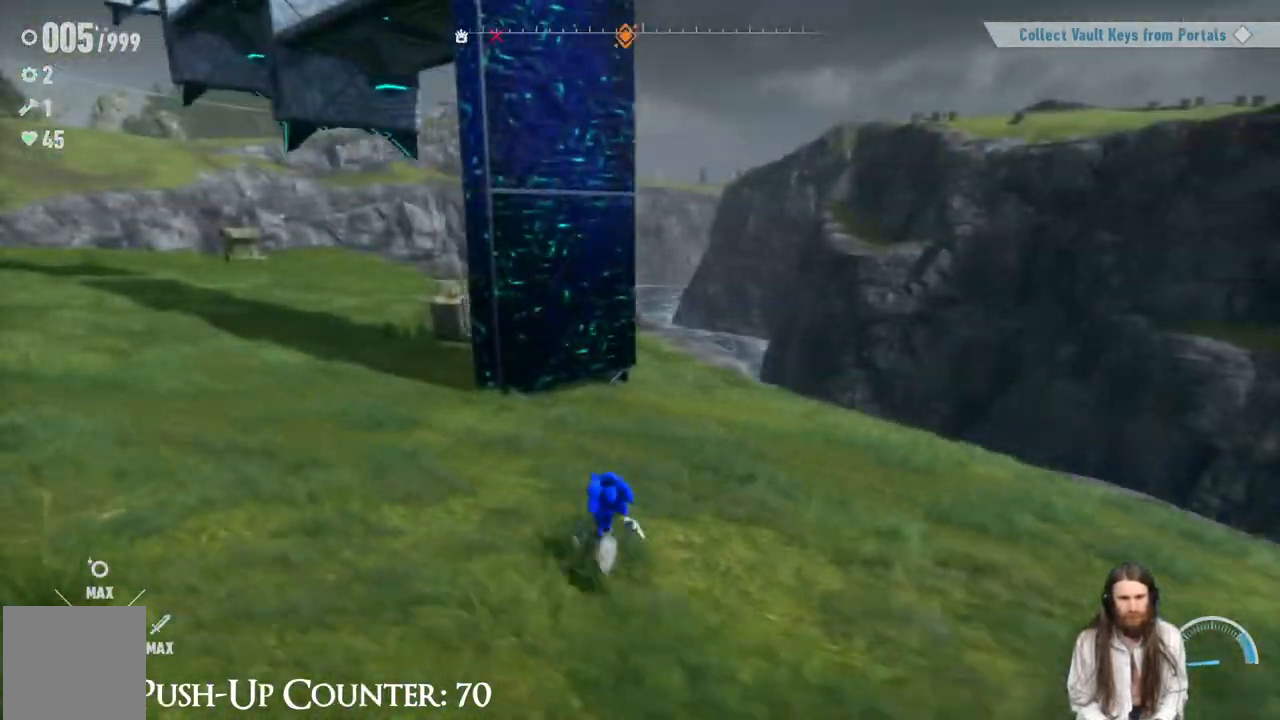
{"buttons": ["A"], "left_stick": "up-left", "right_stick": "center", "events": [[33, "left_stick", "up-right"], [233, "left_stick", "up"], [317, "A", "down"], [417, "left_stick", "up-left"]]}
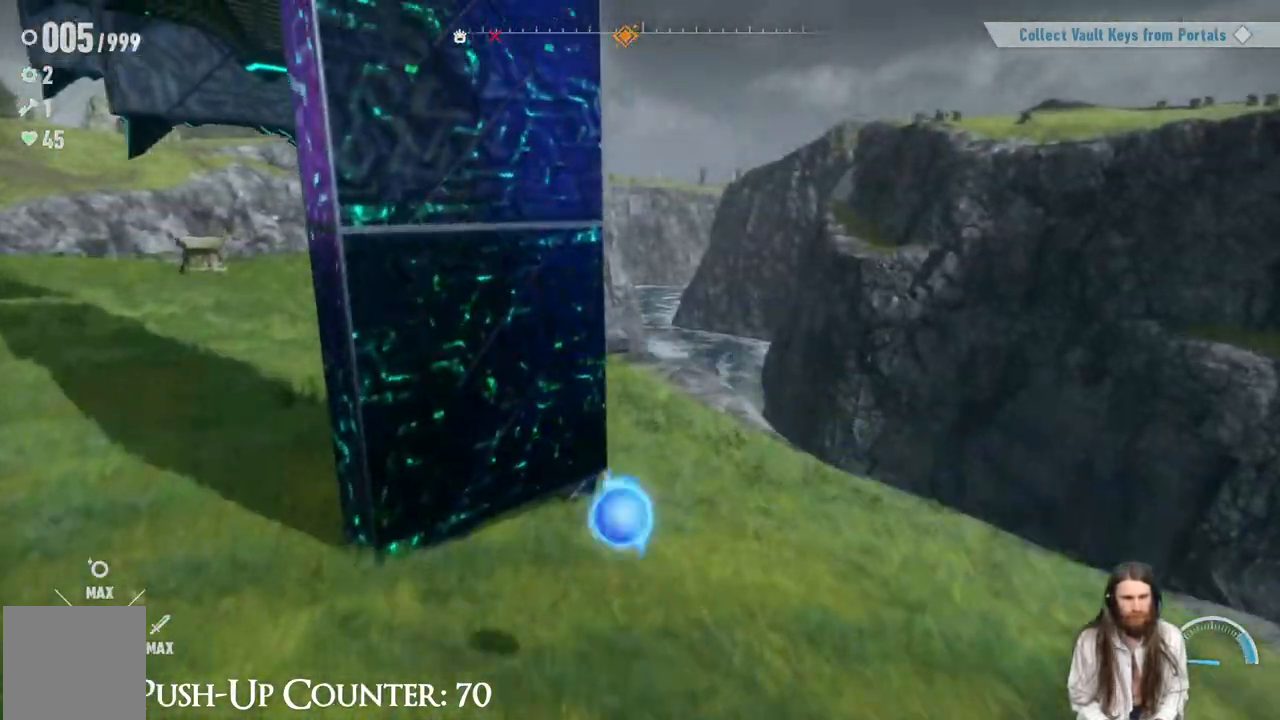
{"buttons": ["R2"], "left_stick": "up", "right_stick": "up-left", "events": [[117, "A", "up"], [117, "R2", "down"], [233, "left_stick", "up"], [483, "right_stick", "up-left"]]}
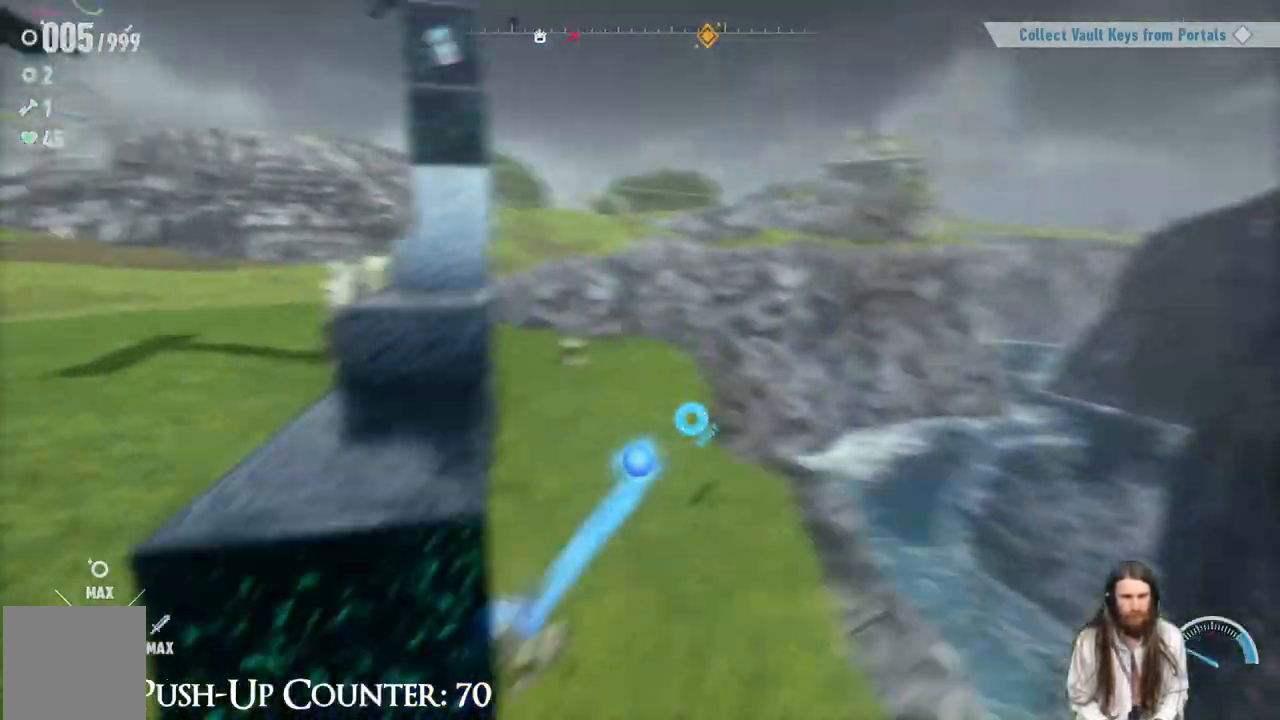
{"buttons": [], "left_stick": "down-left", "right_stick": "down", "events": [[50, "left_stick", "up-left"], [83, "right_stick", "left"], [183, "right_stick", "center"], [283, "R2", "up"], [300, "left_stick", "down-left"], [350, "right_stick", "down"]]}
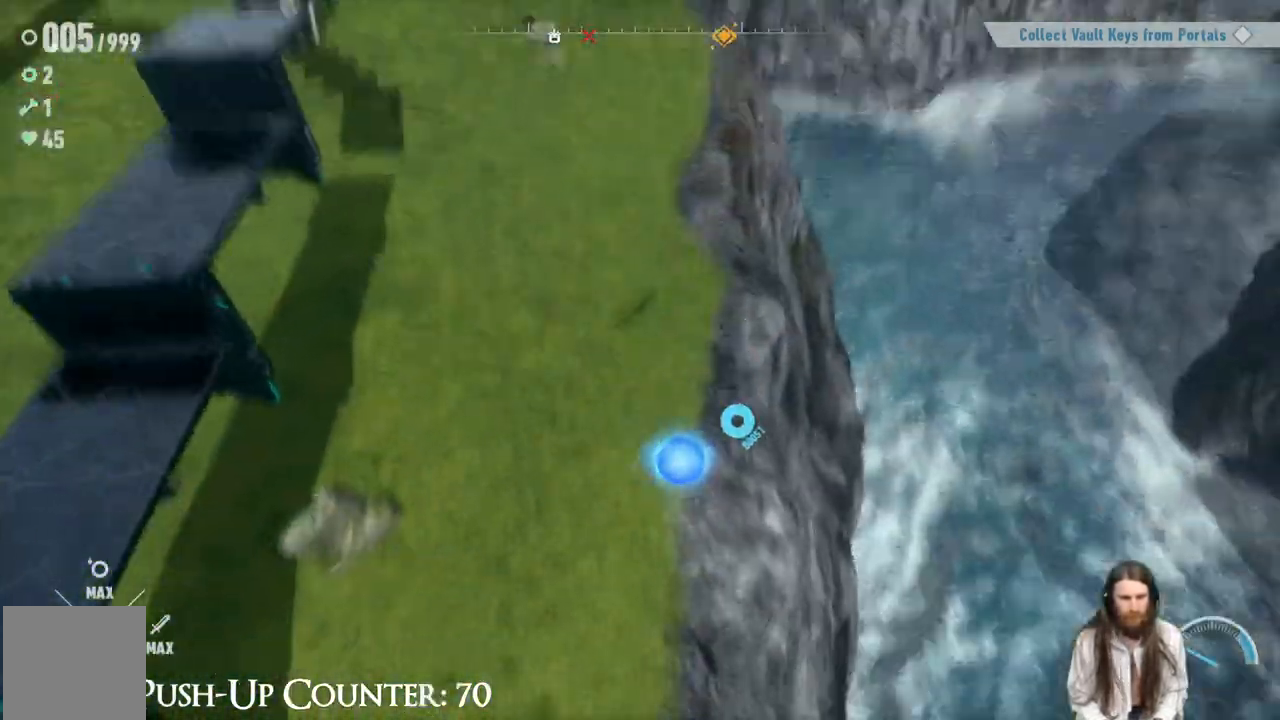
{"buttons": [], "left_stick": "down-left", "right_stick": "center", "events": [[17, "right_stick", "center"], [150, "A", "down"], [400, "A", "up"]]}
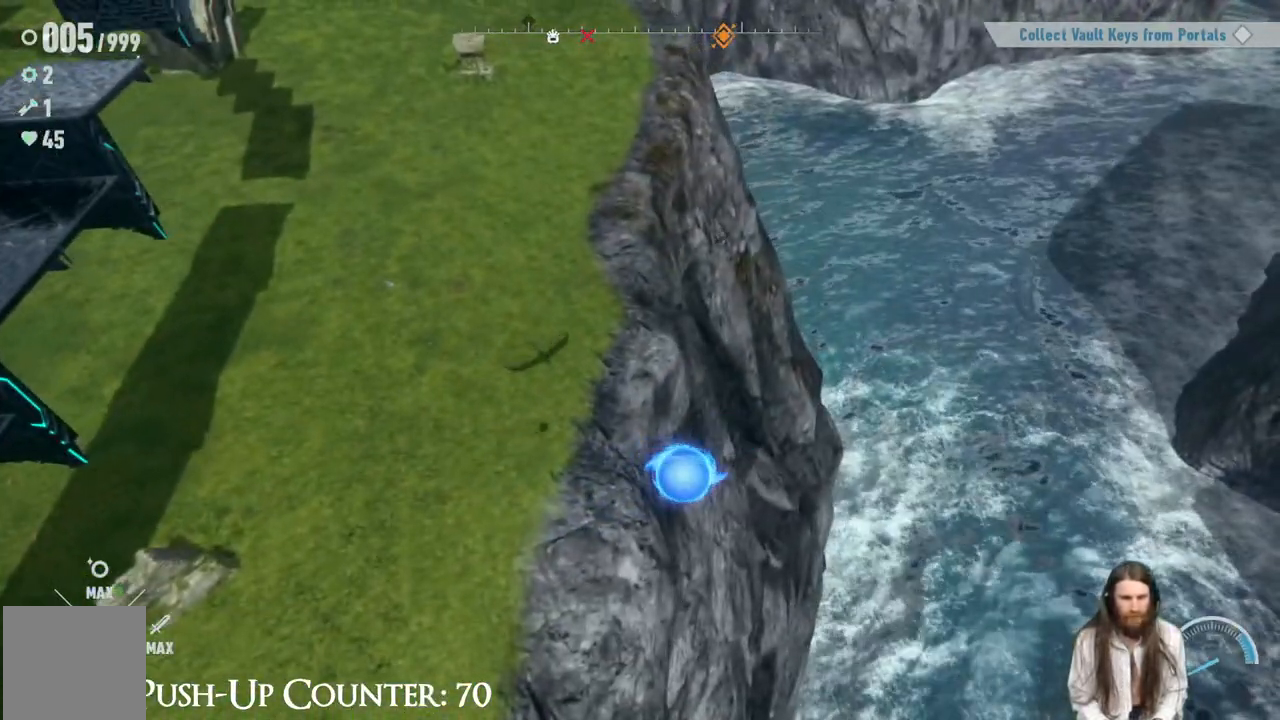
{"buttons": [], "left_stick": "up-right", "right_stick": "center", "events": [[133, "R2", "down"], [383, "left_stick", "up-left"], [400, "R2", "up"], [467, "left_stick", "up-right"]]}
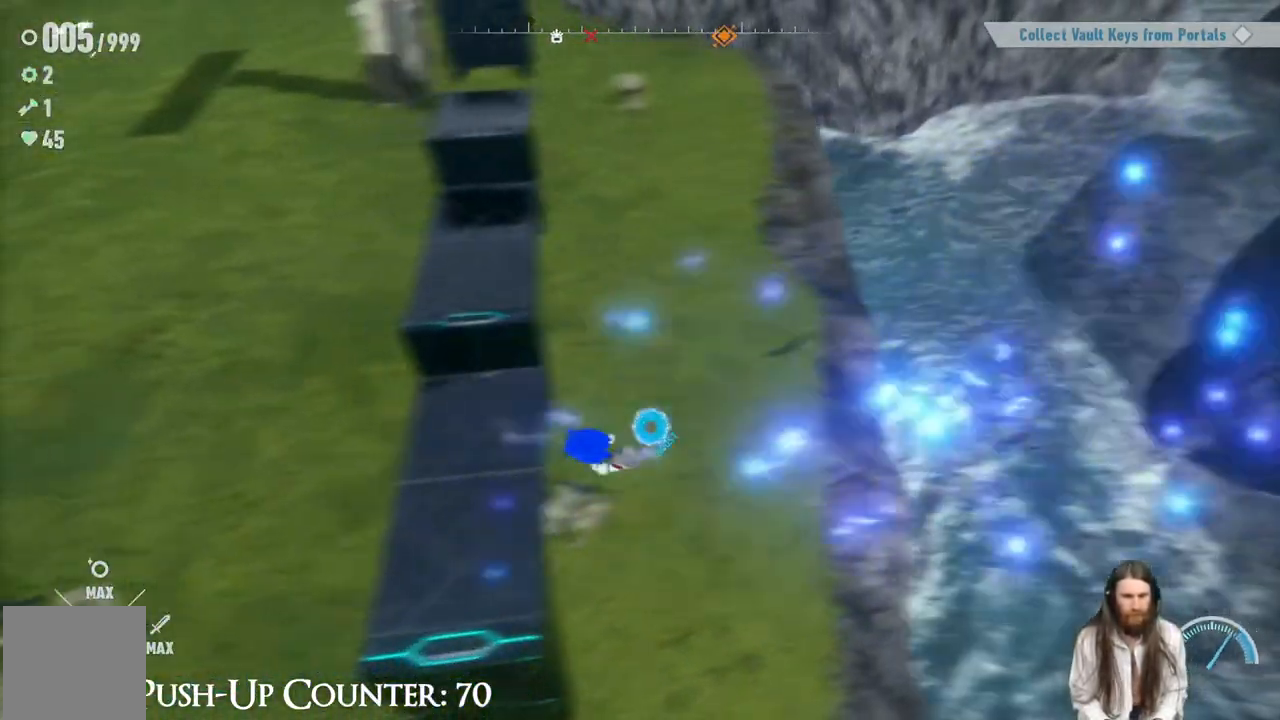
{"buttons": [], "left_stick": "right", "right_stick": "center", "events": [[117, "left_stick", "right"], [133, "right_stick", "right"], [367, "right_stick", "center"]]}
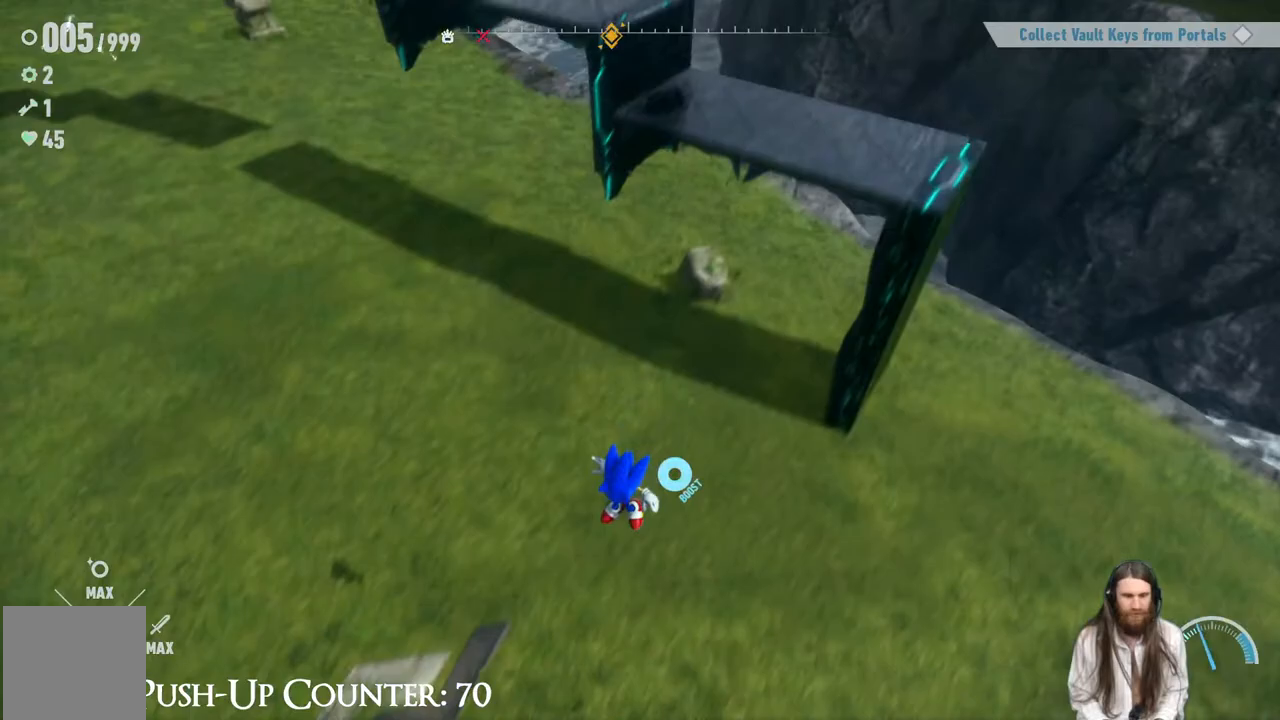
{"buttons": [], "left_stick": "right", "right_stick": "center", "events": [[133, "right_stick", "up"], [283, "right_stick", "center"]]}